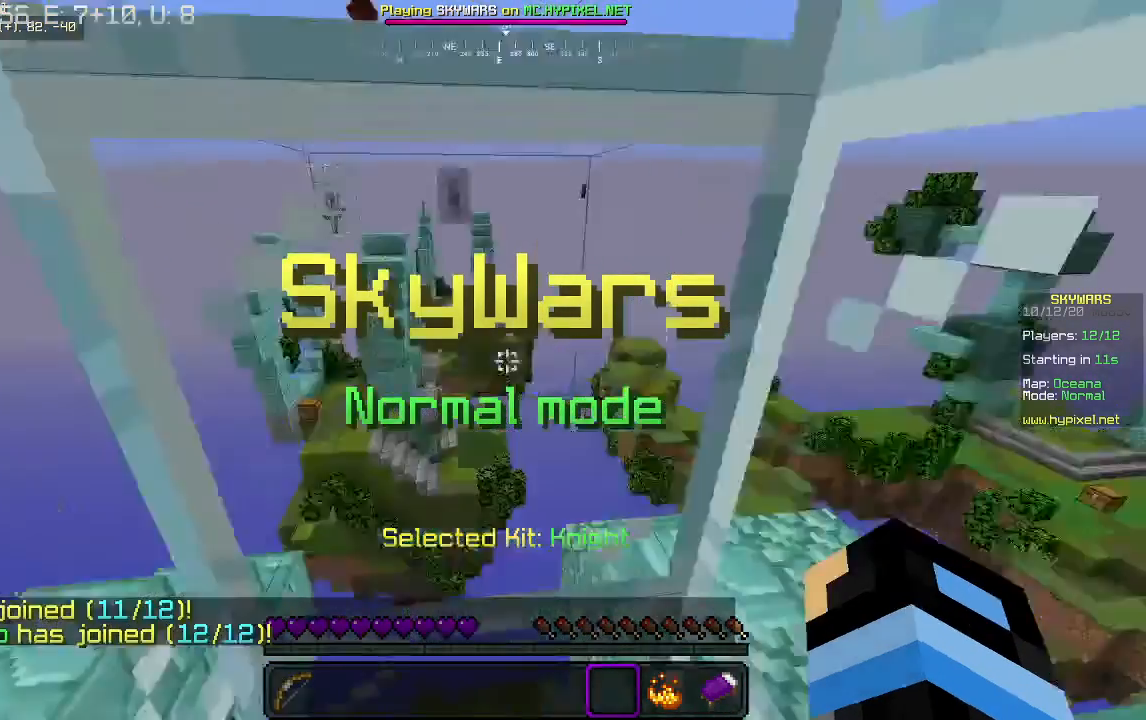
Gameplay with keyboard and mouse; each line is a JSON object with the keys and mouse buttons held at the frame after it. "events" lists presses ("down") and releases ("up") of "a", "d", "s", "w", "mouse_left" and "mouse_right" between this image and that frame as [ms after this image, input, new state], when the widget could be followed in between. "mouse_left", "mouse_right" = the "left", "right" buttons of the "mouse" list. No other keys are recorded. Fast repeated clicks can show as one long hold. Mouse movement is not recorded.
{"keys": [], "mouse": ["left"], "events": [[500, "mouse_left", "down"]]}
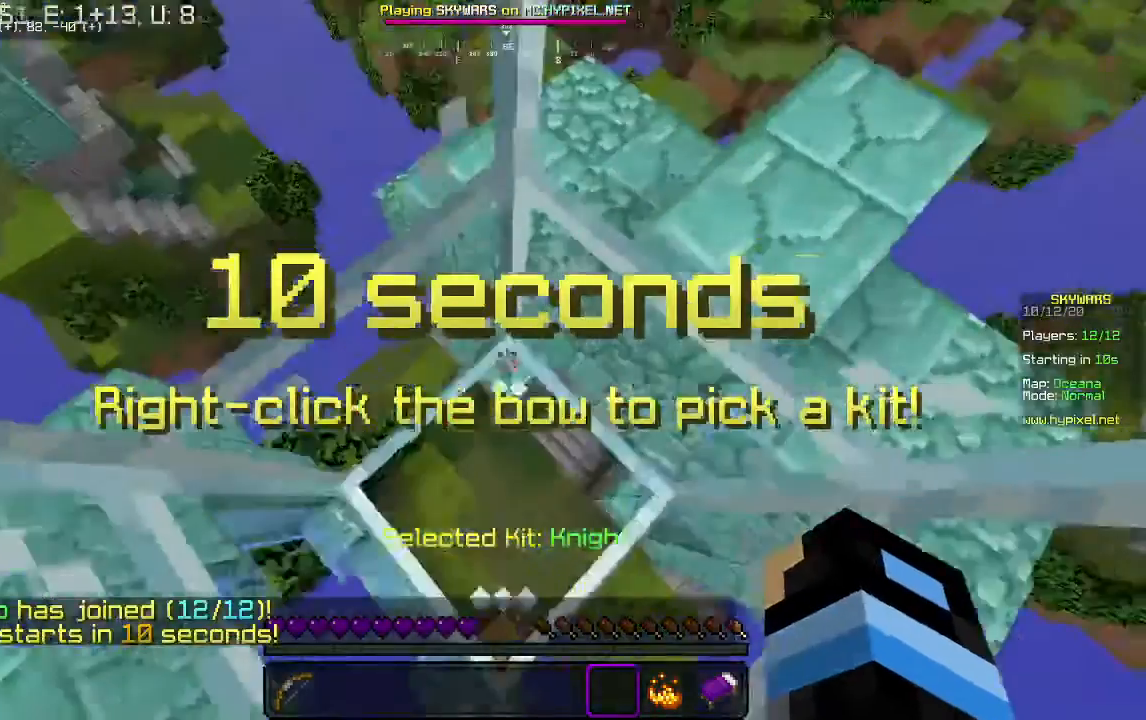
{"keys": [], "mouse": ["left", "right"], "events": [[333, "mouse_right", "down"]]}
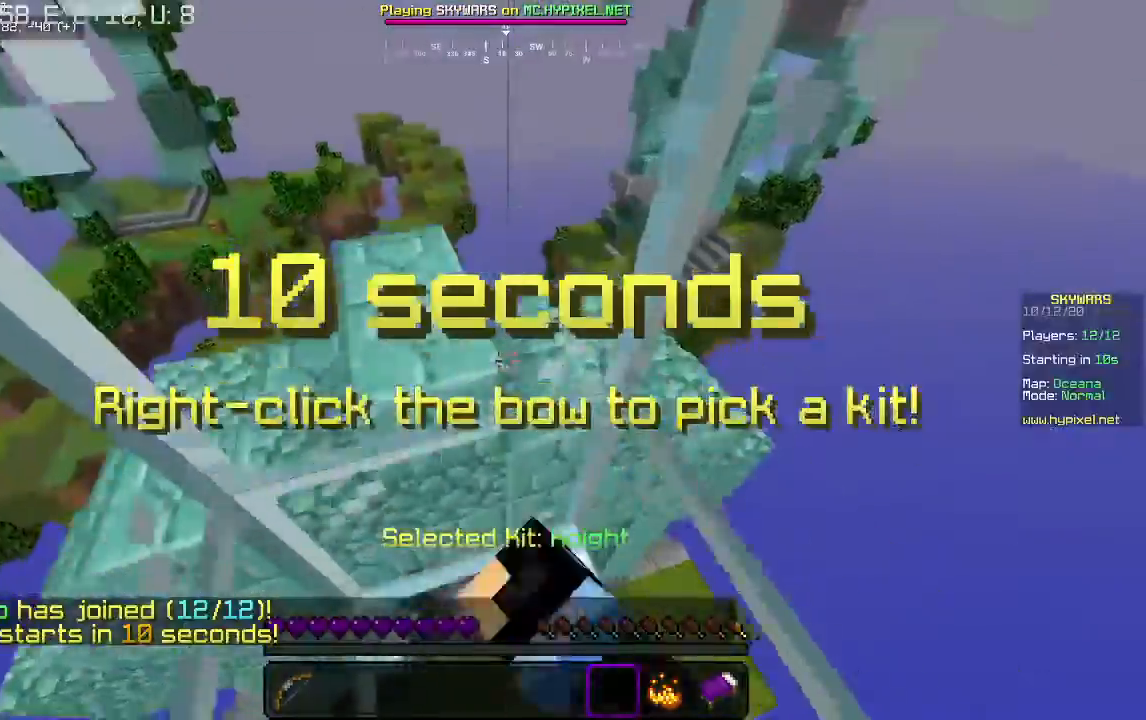
{"keys": ["a", "d"], "mouse": ["right"], "events": [[200, "d", "down"], [200, "mouse_left", "up"], [333, "mouse_left", "down"], [467, "mouse_left", "up"], [500, "a", "down"]]}
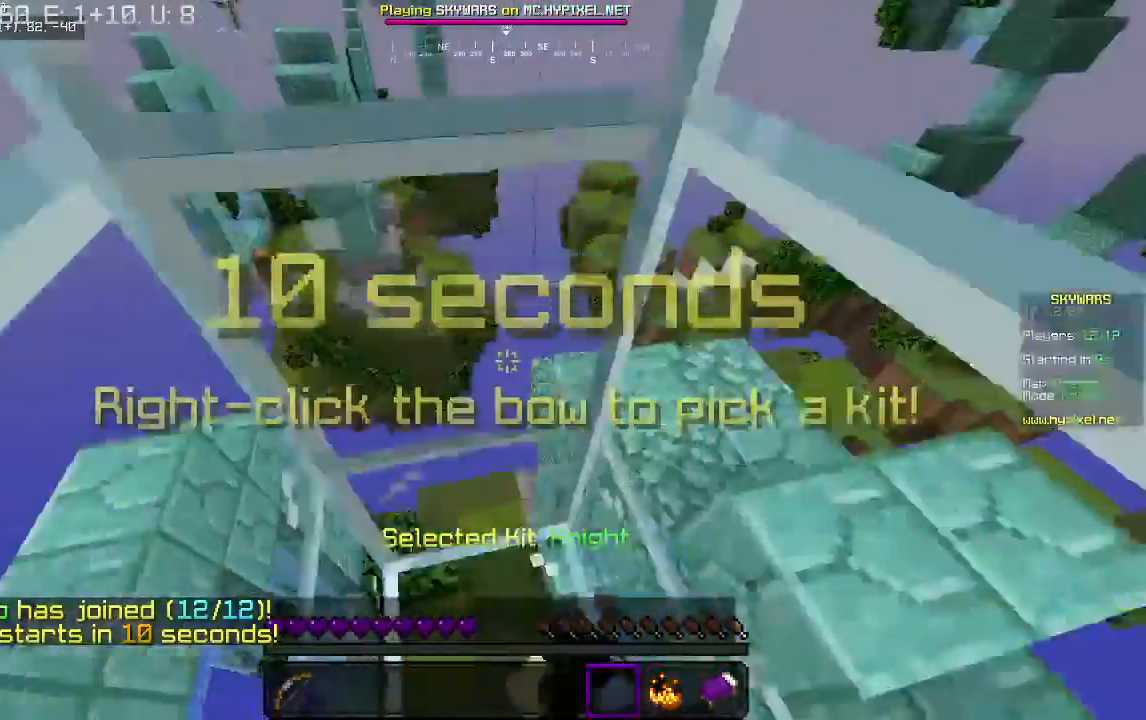
{"keys": ["a"], "mouse": ["left", "right"], "events": [[33, "d", "up"], [33, "mouse_left", "down"], [200, "a", "up"], [233, "d", "down"], [400, "mouse_left", "up"], [433, "a", "down"], [433, "d", "up"], [500, "mouse_left", "down"]]}
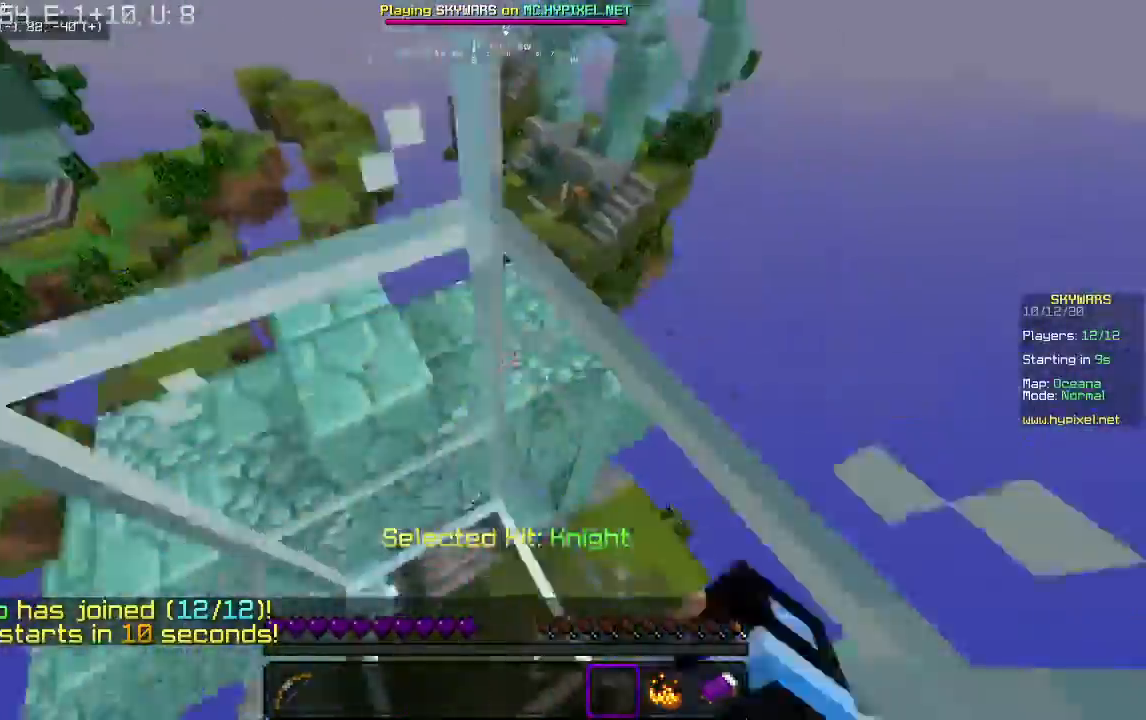
{"keys": ["a"], "mouse": ["left", "right"], "events": [[100, "mouse_left", "up"], [133, "d", "down"], [167, "a", "up"], [233, "mouse_left", "down"], [333, "a", "down"], [367, "d", "up"]]}
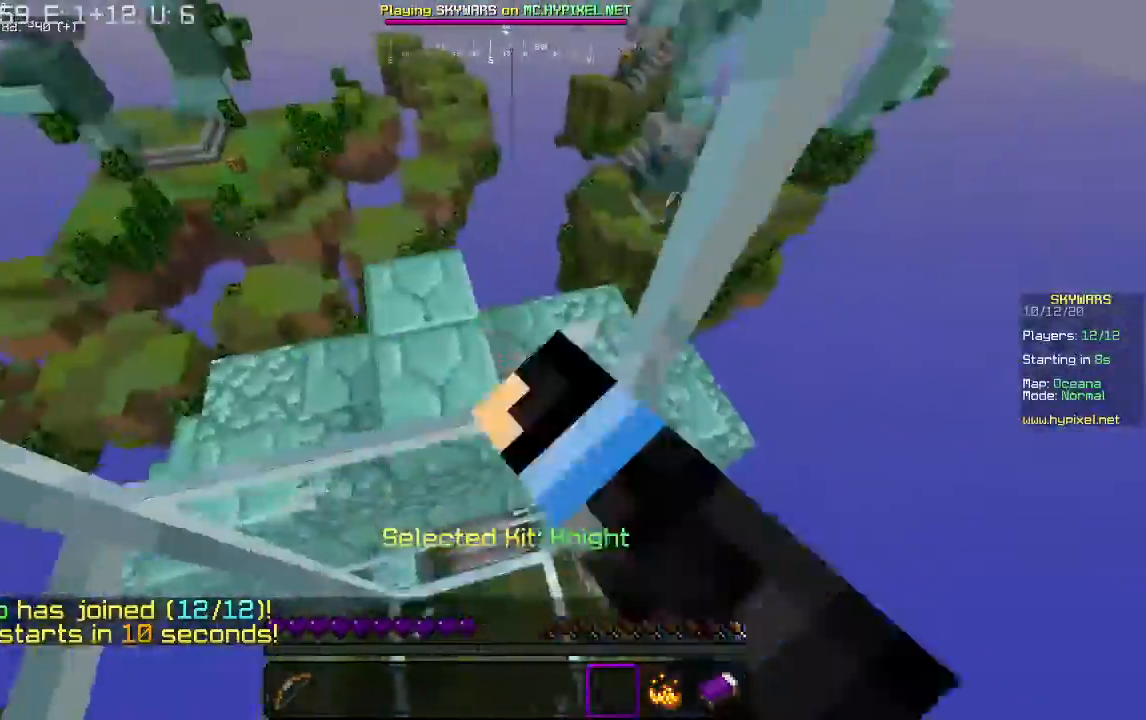
{"keys": ["a"], "mouse": ["left", "right"], "events": [[100, "a", "up"], [100, "d", "down"], [133, "mouse_left", "up"], [200, "mouse_left", "down"], [300, "mouse_left", "up"], [333, "a", "down"], [367, "mouse_left", "down"], [400, "d", "up"]]}
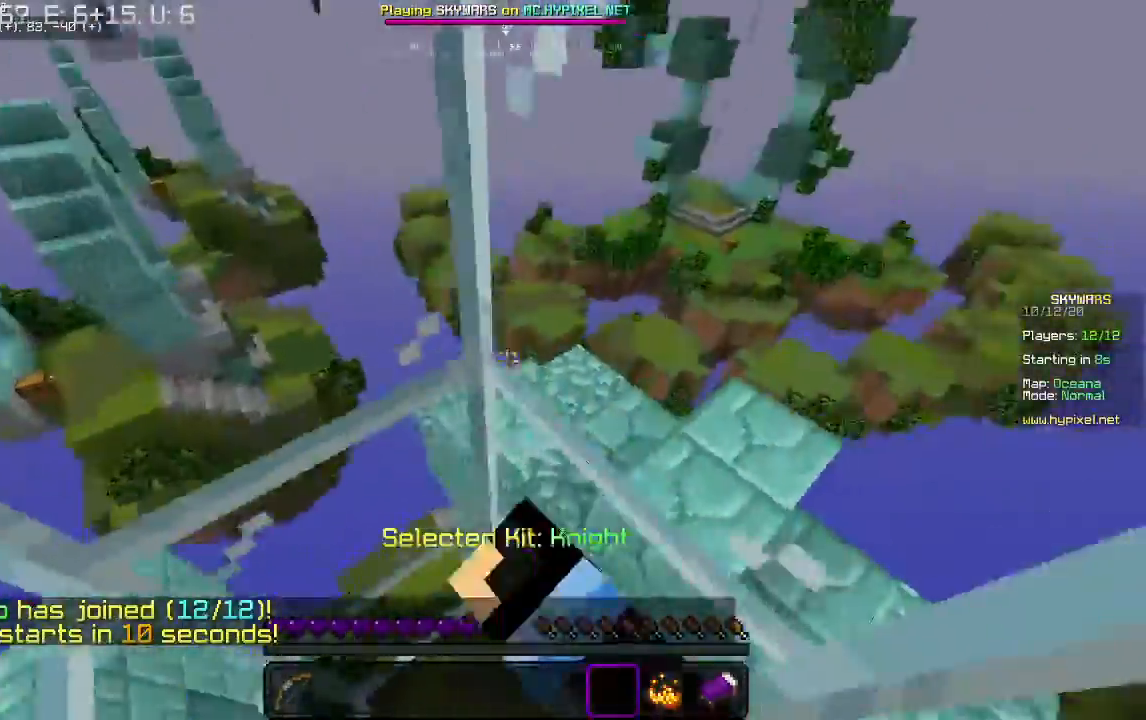
{"keys": ["d"], "mouse": ["right"], "events": [[33, "mouse_left", "up"], [33, "mouse_right", "up"], [100, "d", "down"], [100, "mouse_left", "down"], [100, "mouse_right", "down"], [133, "a", "up"], [300, "a", "down"], [333, "d", "up"], [433, "mouse_left", "up"], [500, "a", "up"], [500, "d", "down"]]}
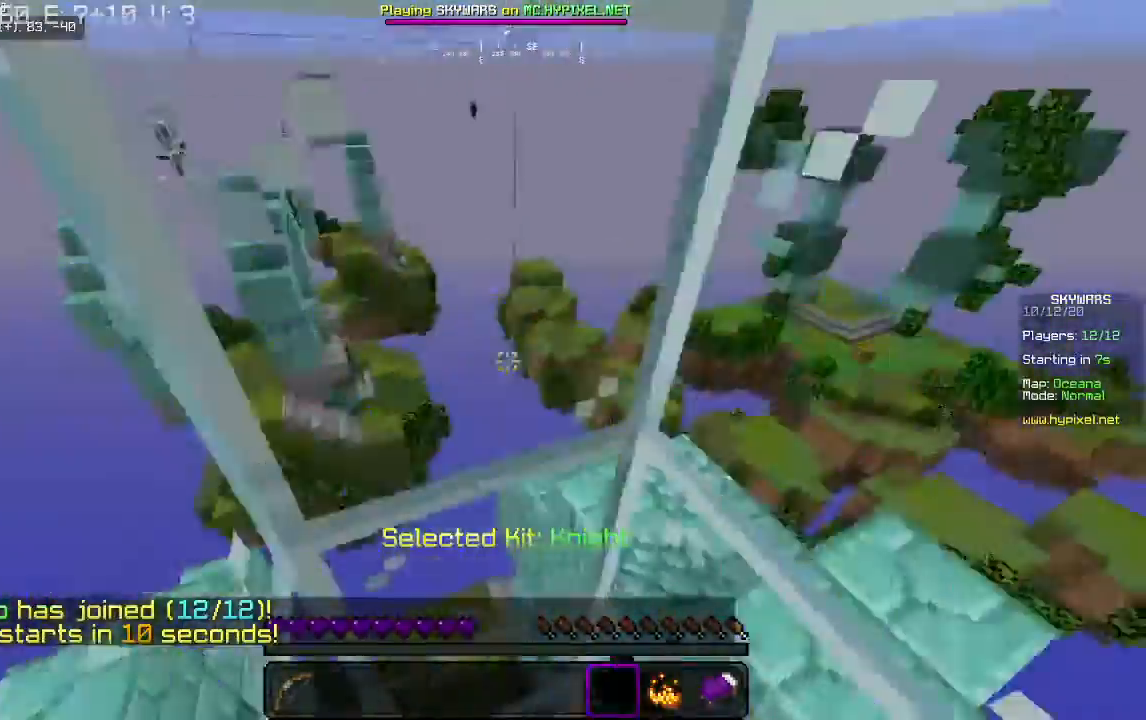
{"keys": ["d"], "mouse": ["left", "right"], "events": [[33, "mouse_left", "down"], [200, "a", "down"], [200, "d", "up"], [400, "a", "up"], [400, "d", "down"], [400, "mouse_left", "up"], [500, "mouse_left", "down"]]}
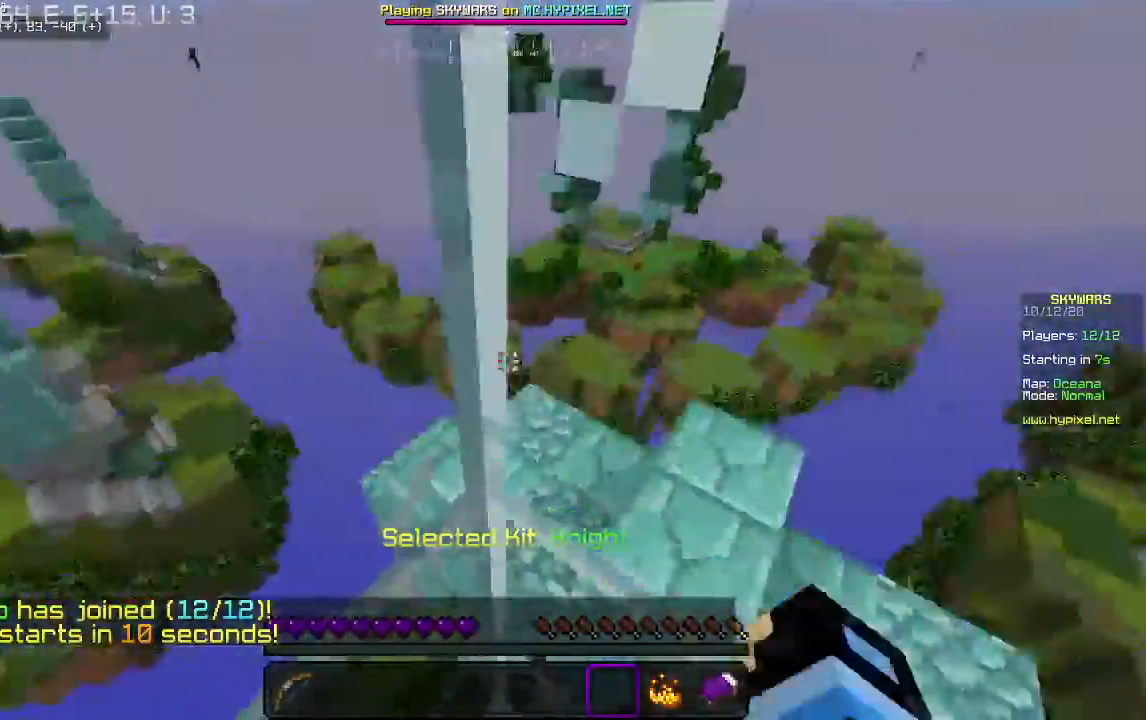
{"keys": ["d"], "mouse": [], "events": [[133, "a", "down"], [200, "d", "up"], [433, "a", "up"], [433, "d", "down"], [500, "mouse_left", "up"], [500, "mouse_right", "up"]]}
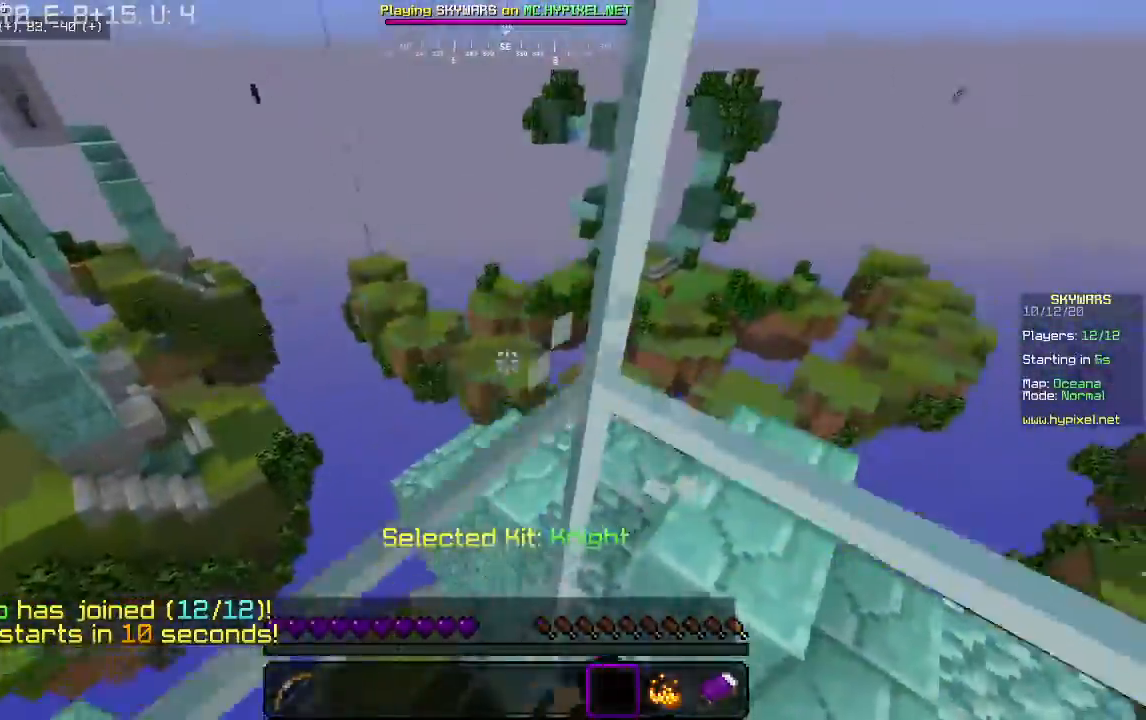
{"keys": ["d"], "mouse": [], "events": []}
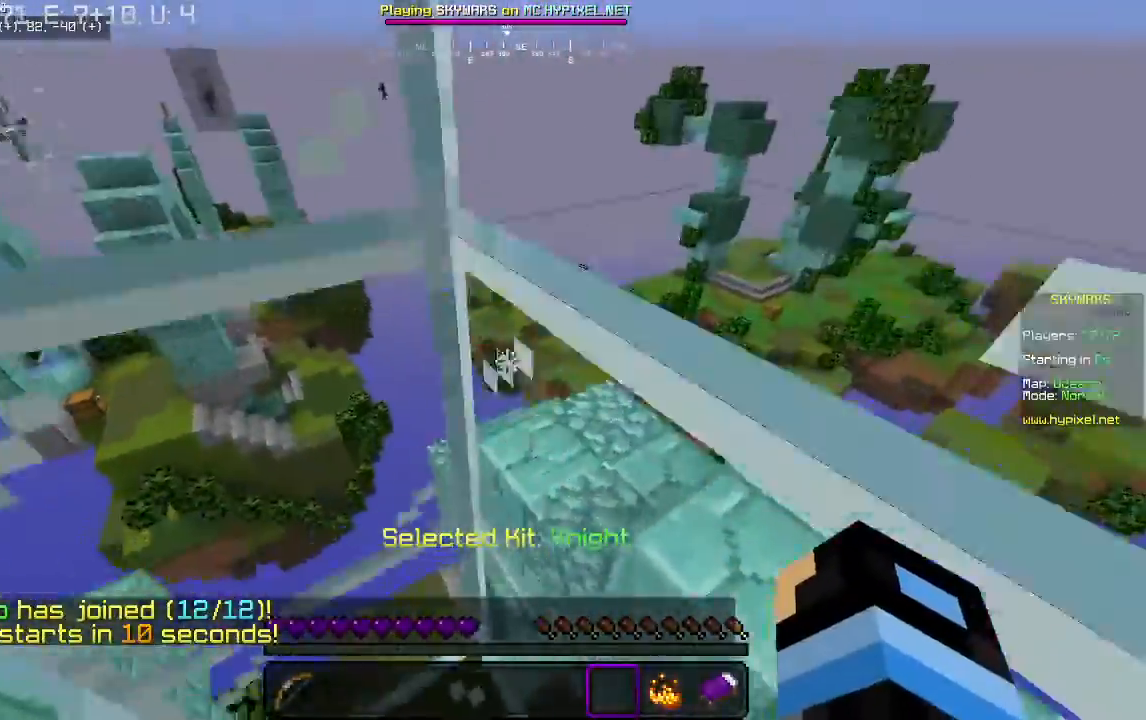
{"keys": ["a"], "mouse": [], "events": [[333, "a", "down"], [367, "d", "up"]]}
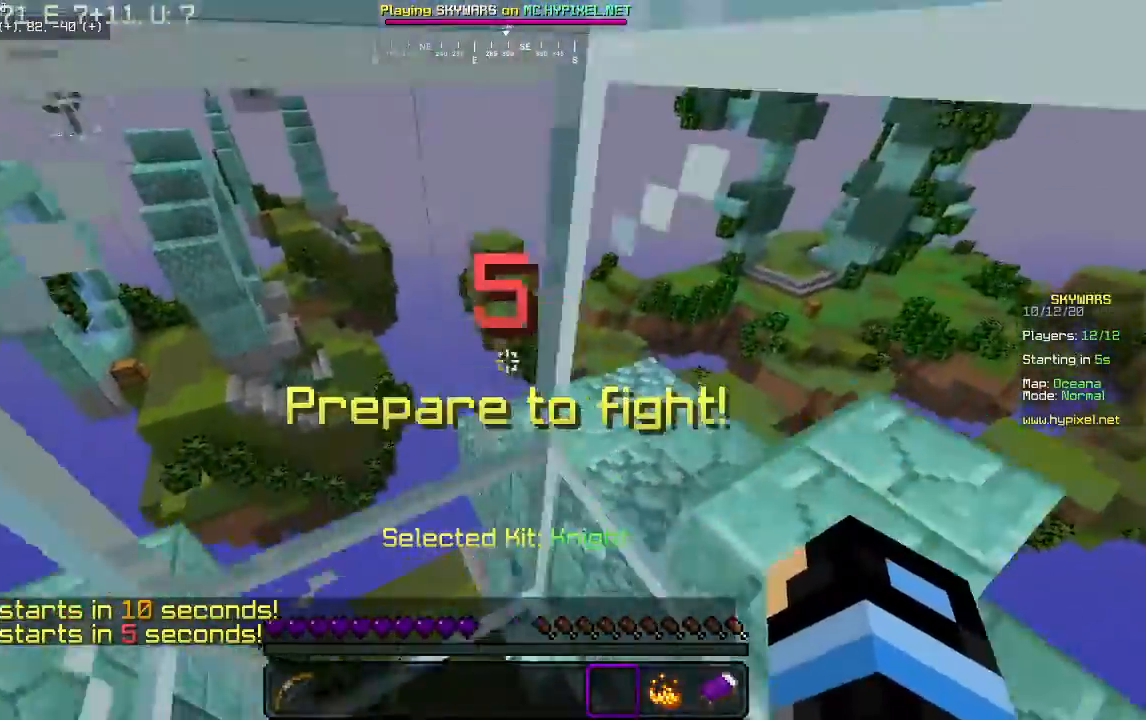
{"keys": ["a"], "mouse": [], "events": [[67, "a", "up"], [100, "d", "down"], [433, "a", "down"], [500, "d", "up"]]}
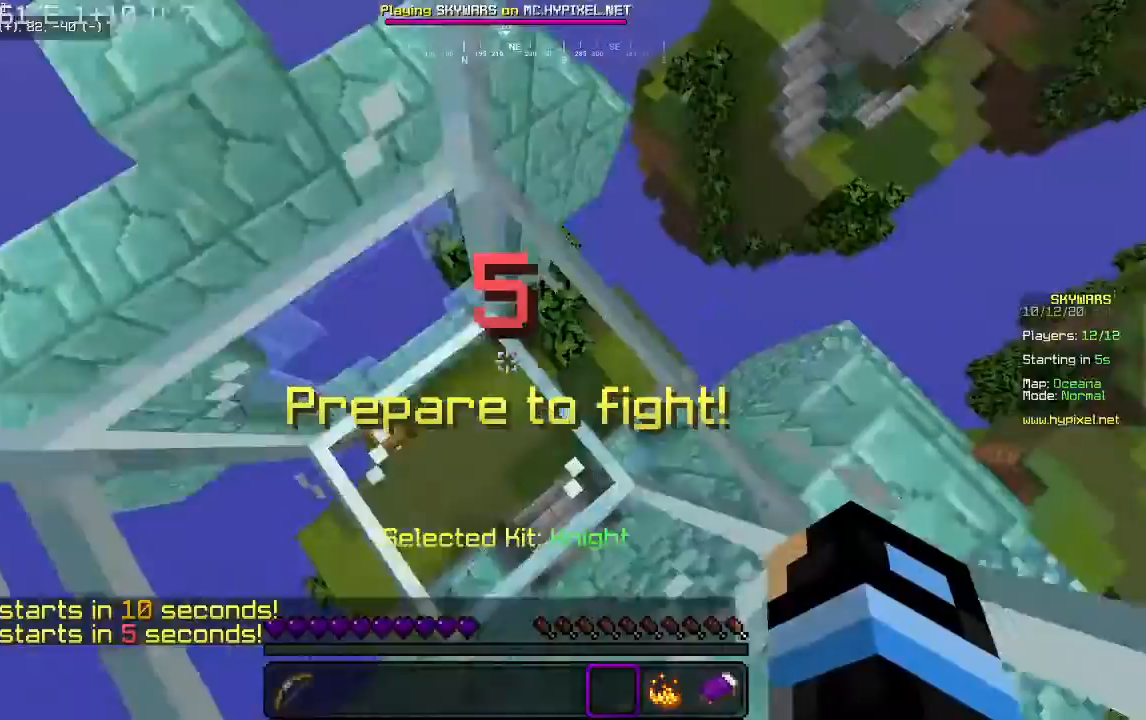
{"keys": ["a"], "mouse": ["right"], "events": [[100, "mouse_right", "down"], [133, "a", "up"], [133, "d", "down"], [133, "mouse_left", "down"], [233, "mouse_left", "up"], [333, "mouse_left", "down"], [400, "a", "down"], [433, "d", "up"], [500, "mouse_left", "up"]]}
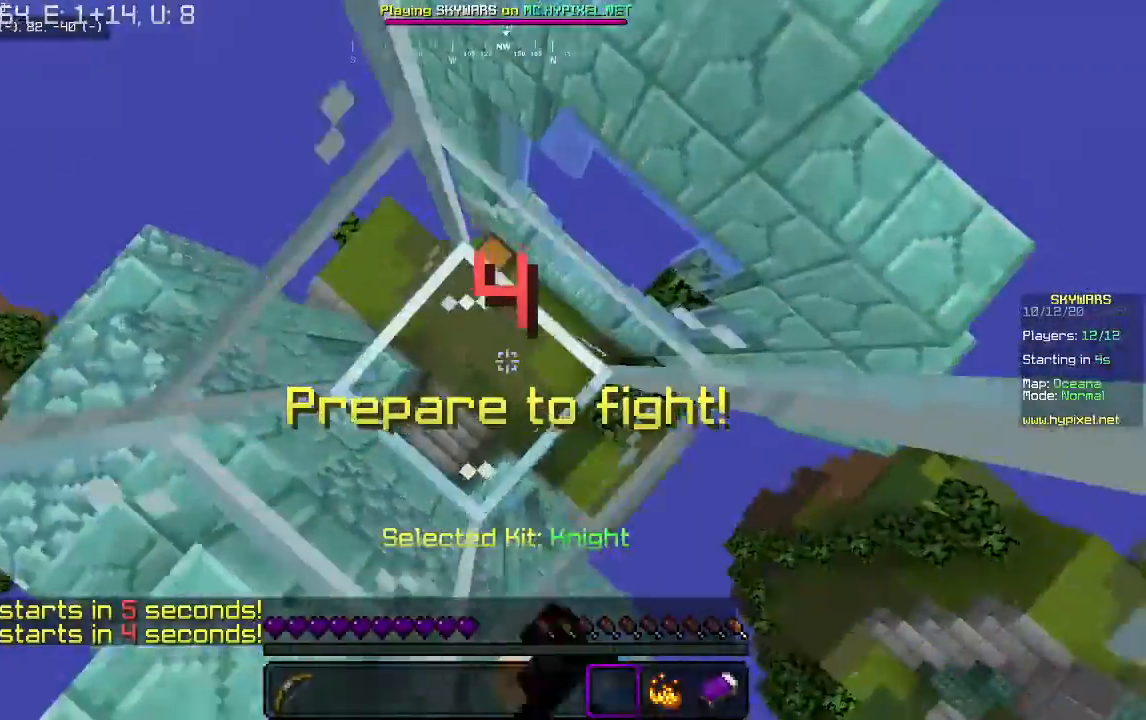
{"keys": ["d"], "mouse": ["right"], "events": [[100, "a", "up"], [100, "d", "down"], [100, "mouse_left", "down"], [200, "mouse_left", "up"], [267, "a", "down"], [333, "d", "up"], [333, "mouse_left", "down"], [433, "mouse_left", "up"], [500, "a", "up"], [500, "d", "down"]]}
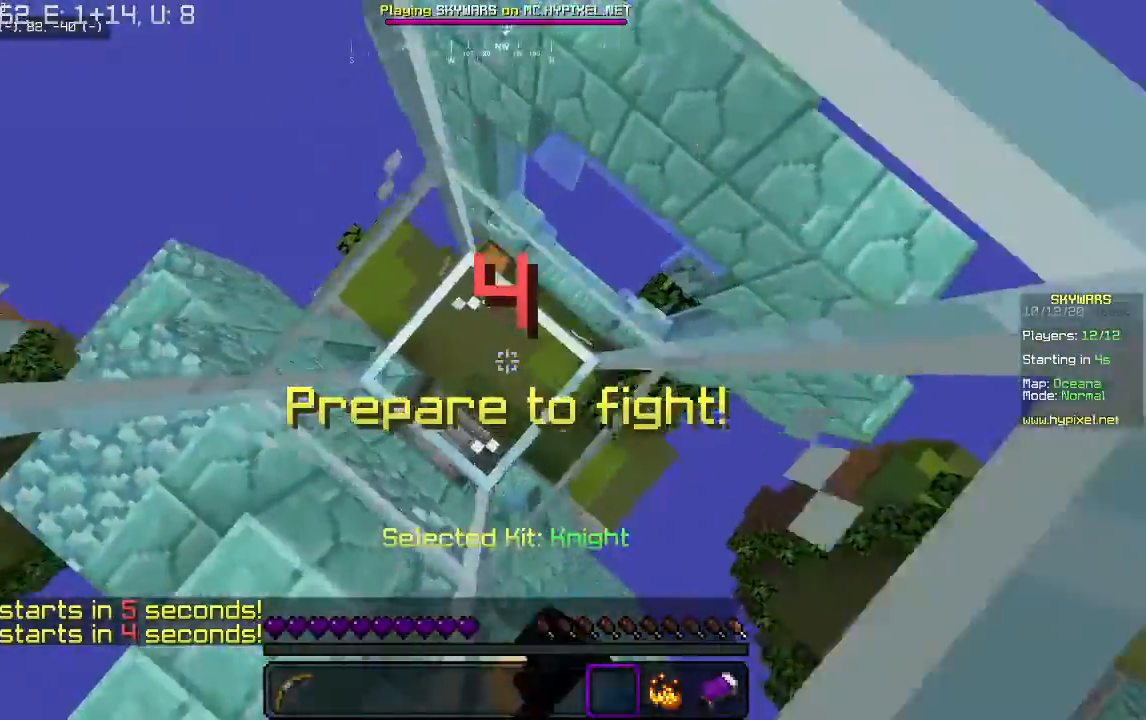
{"keys": ["d"], "mouse": ["right"], "events": [[100, "mouse_left", "down"], [200, "a", "down"], [200, "mouse_left", "up"], [233, "d", "up"], [333, "a", "up"], [333, "mouse_left", "down"], [400, "d", "down"], [433, "mouse_left", "up"]]}
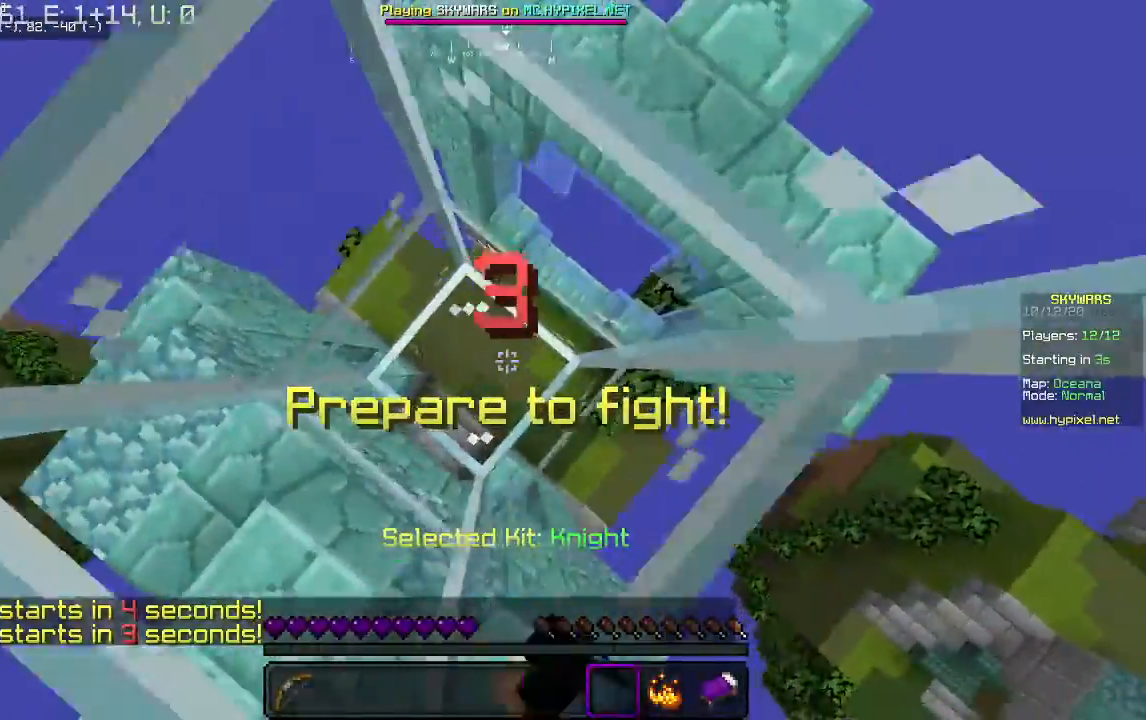
{"keys": ["a"], "mouse": ["left", "right"], "events": [[67, "a", "down"], [67, "mouse_left", "down"], [100, "d", "up"], [233, "a", "up"], [233, "d", "down"], [367, "d", "up"], [400, "a", "down"]]}
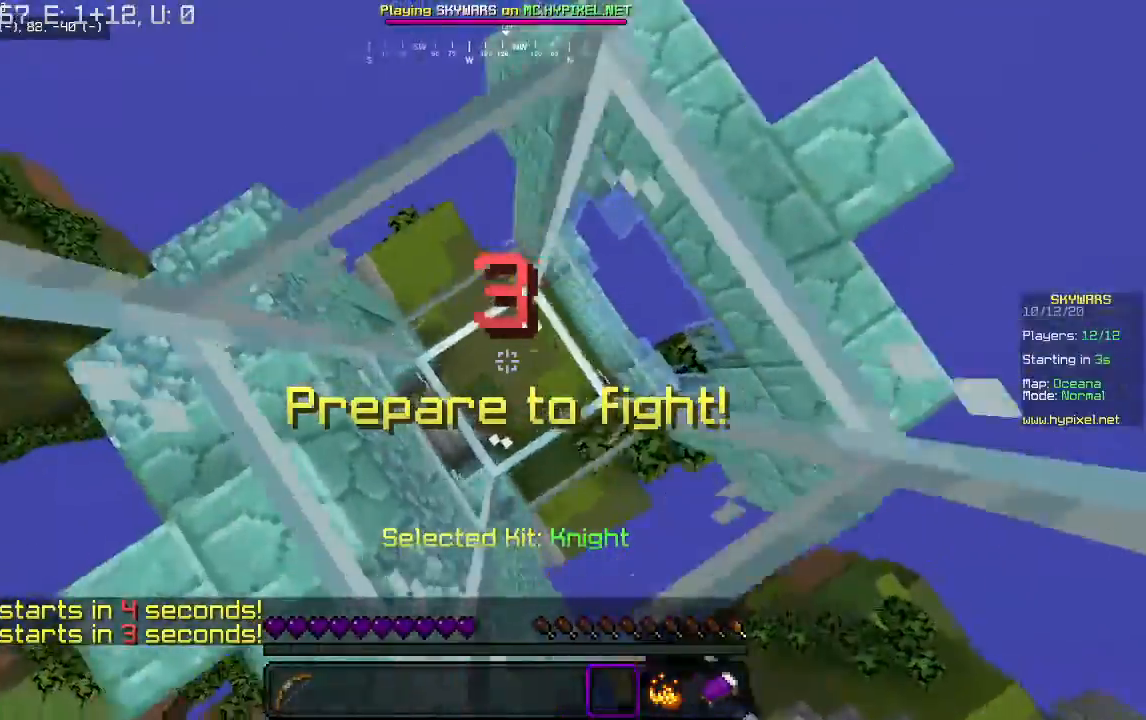
{"keys": ["a"], "mouse": ["left", "right"], "events": [[33, "d", "down"], [67, "a", "up"], [100, "mouse_left", "up"], [133, "d", "up"], [200, "a", "down"], [200, "mouse_left", "down"], [267, "d", "down"], [300, "a", "up"], [300, "mouse_left", "up"], [400, "mouse_left", "down"], [433, "d", "up"], [500, "a", "down"]]}
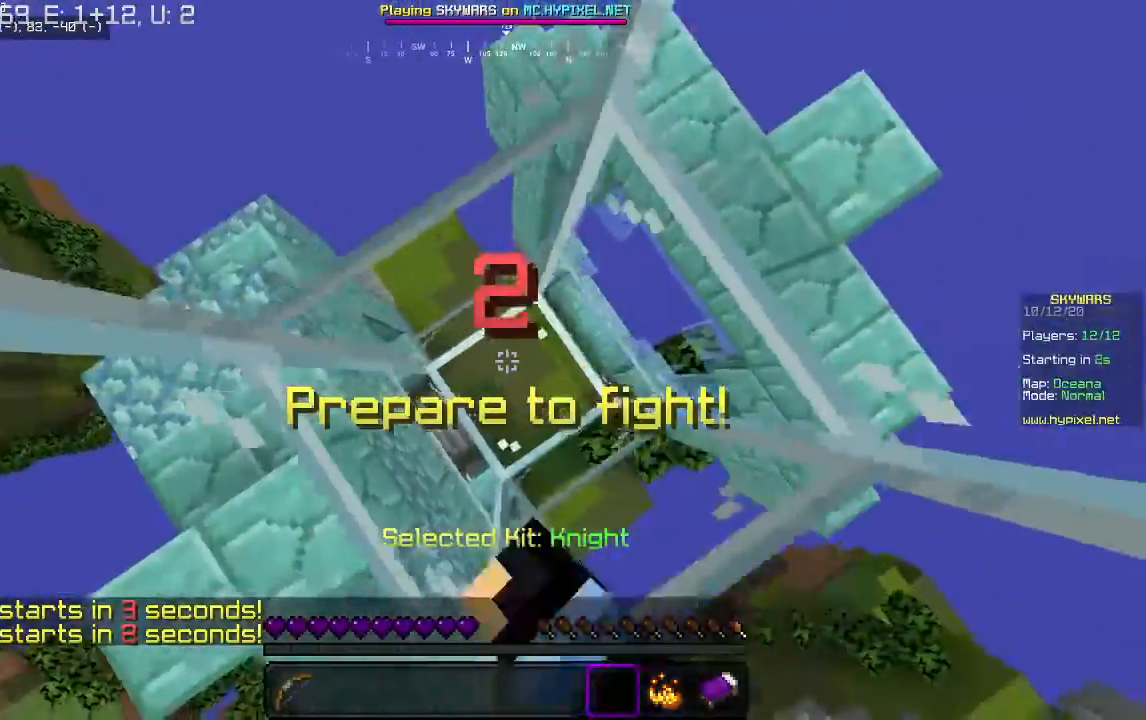
{"keys": ["d"], "mouse": ["left", "right"], "events": [[33, "mouse_left", "up"], [100, "a", "up"], [100, "d", "down"], [133, "mouse_left", "down"], [233, "a", "down"], [267, "d", "up"], [367, "d", "down"], [433, "a", "up"]]}
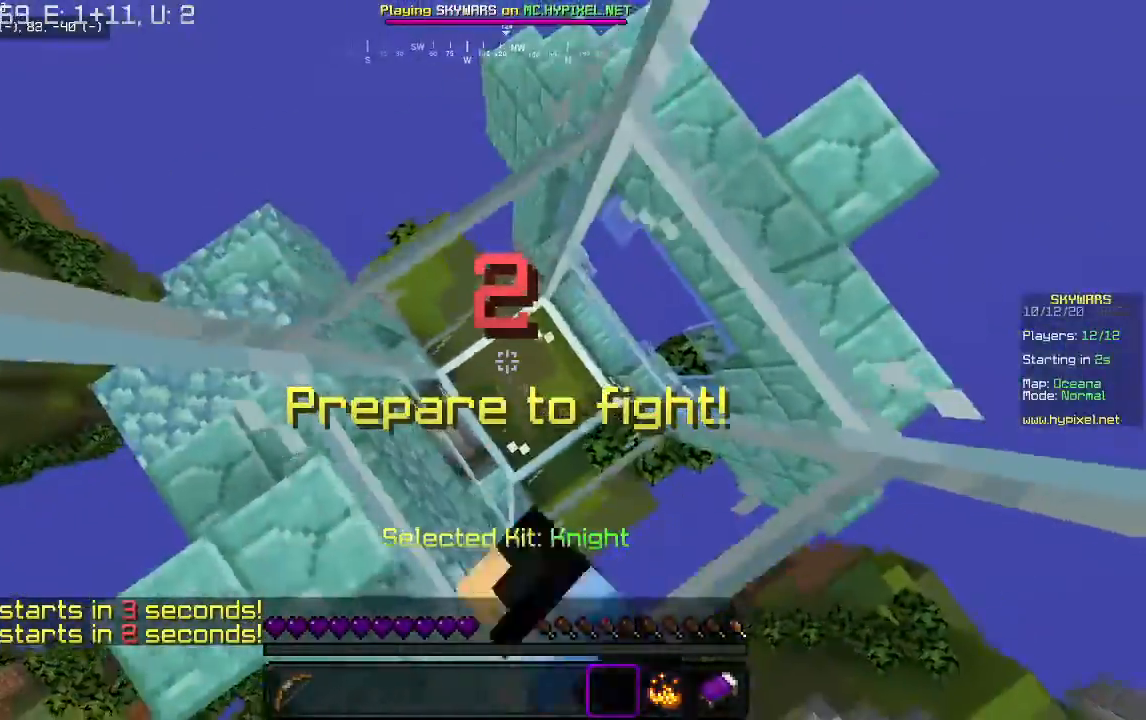
{"keys": ["a"], "mouse": ["left", "right"], "events": [[33, "mouse_right", "up"], [67, "mouse_left", "up"], [100, "a", "down"], [100, "d", "up"], [133, "mouse_left", "down"], [133, "mouse_right", "down"], [233, "a", "up"], [233, "d", "down"], [300, "mouse_left", "up"], [300, "mouse_right", "up"], [400, "a", "down"], [400, "d", "up"], [400, "mouse_left", "down"], [400, "mouse_right", "down"]]}
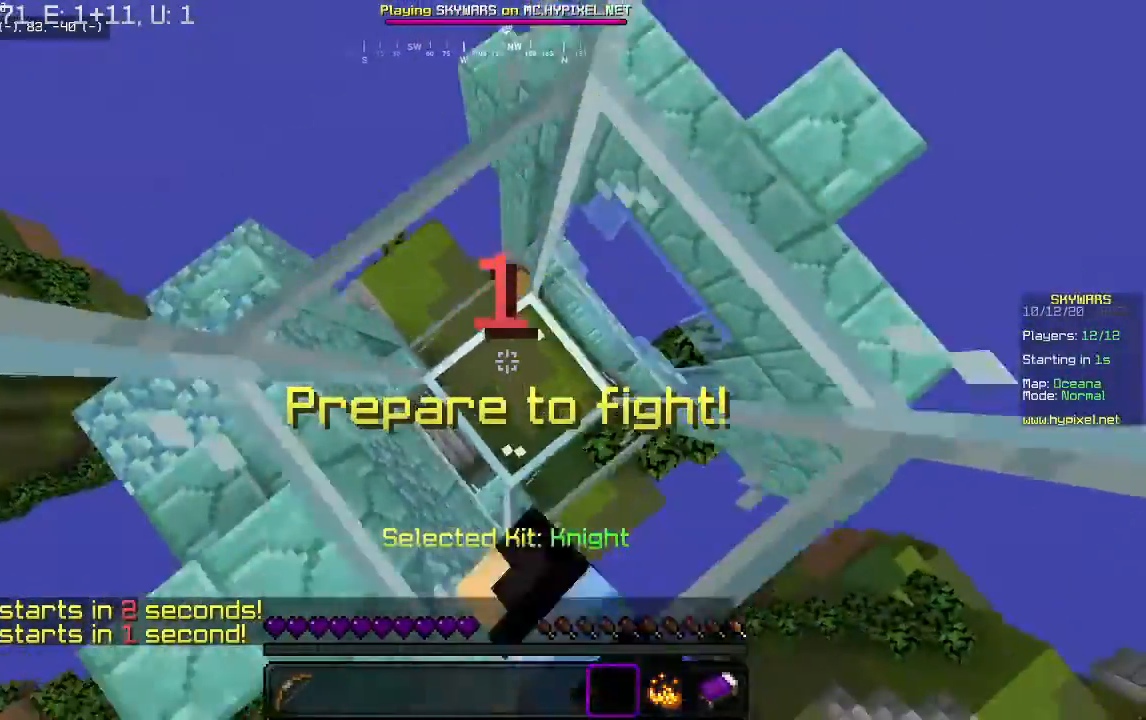
{"keys": ["a", "d"], "mouse": [], "events": [[33, "d", "down"], [33, "mouse_left", "up"], [67, "a", "up"], [133, "mouse_left", "down"], [200, "a", "down"], [233, "d", "up"], [333, "a", "up"], [333, "d", "down"], [467, "mouse_left", "up"], [500, "a", "down"], [500, "mouse_right", "up"]]}
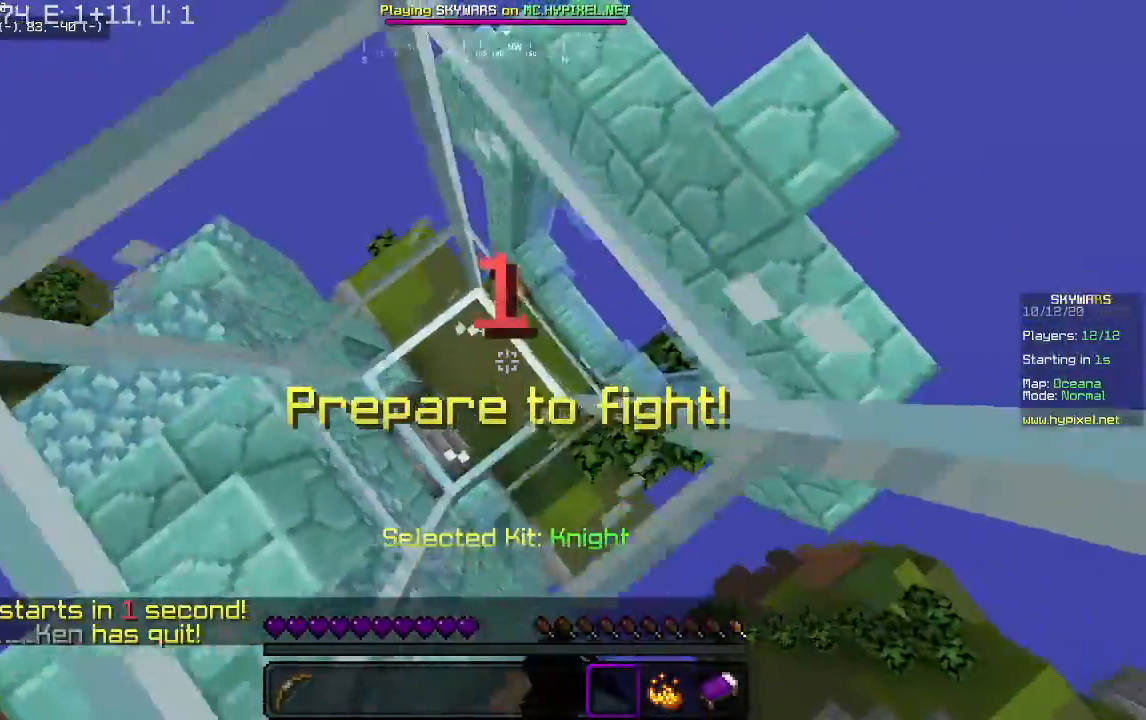
{"keys": ["w"], "mouse": [], "events": [[33, "d", "up"], [133, "w", "down"], [167, "a", "up"]]}
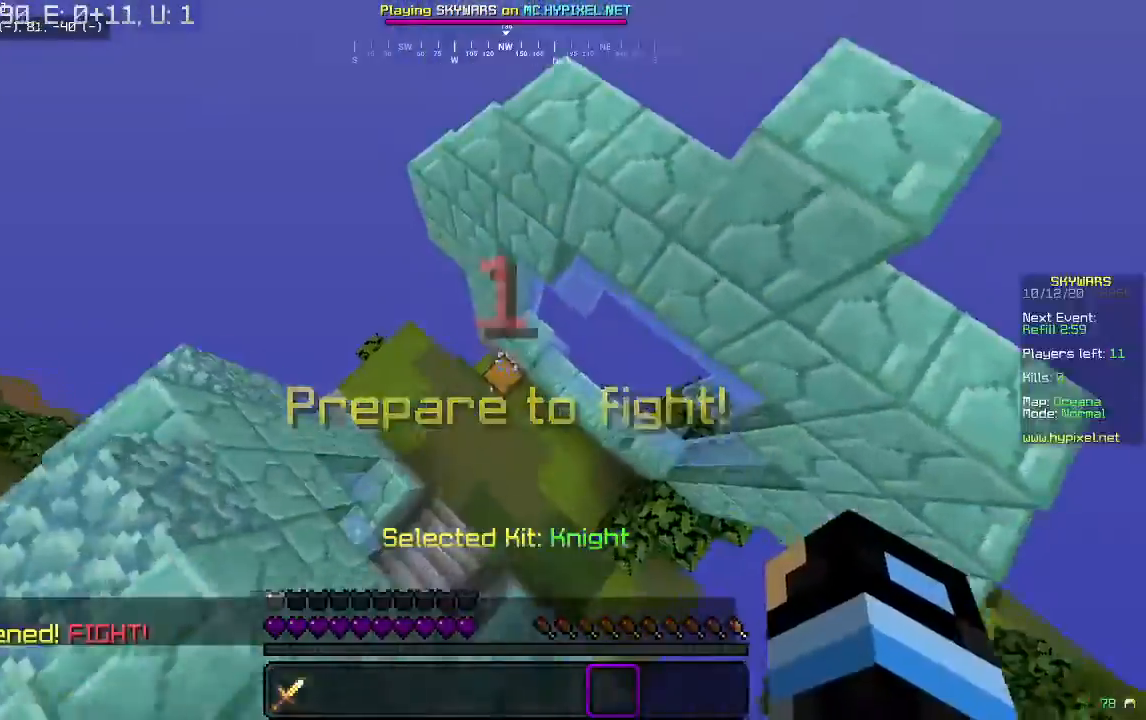
{"keys": ["s"], "mouse": [], "events": [[400, "w", "up"], [433, "s", "down"]]}
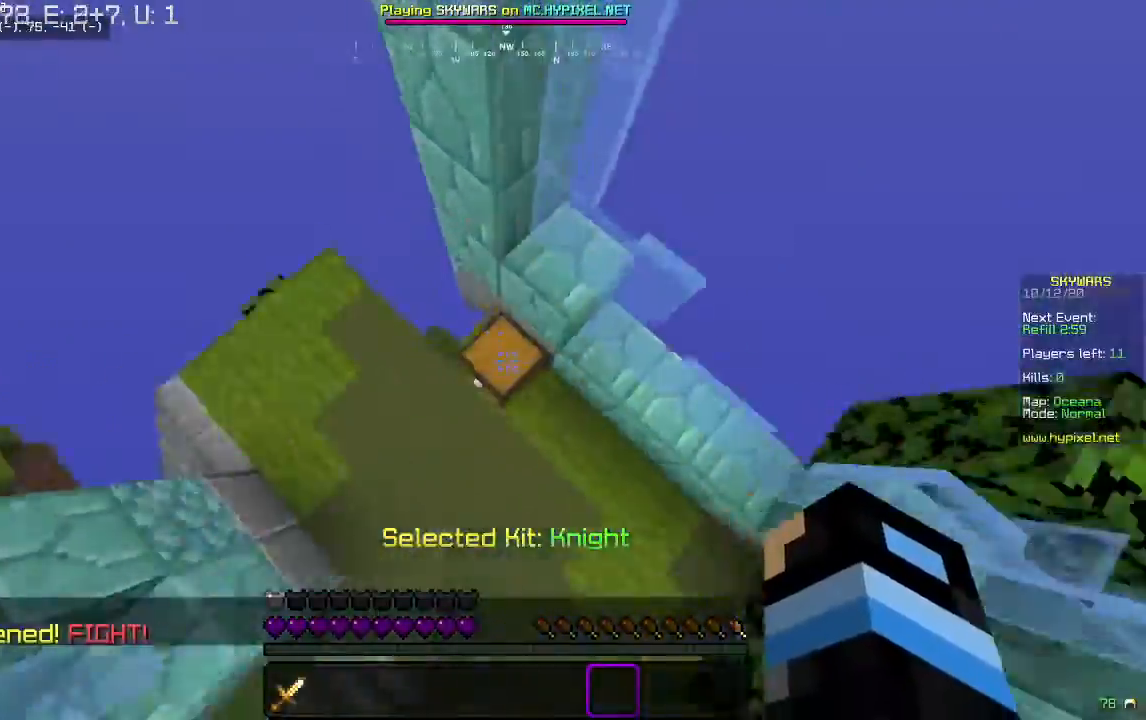
{"keys": [], "mouse": []}
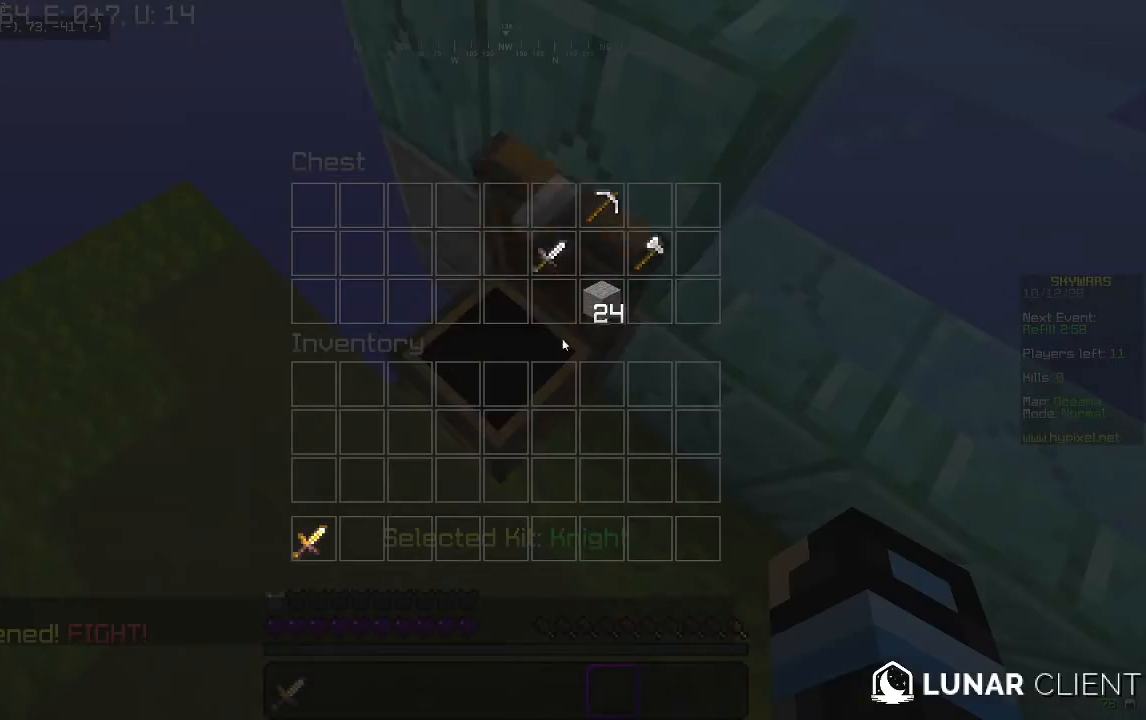
{"keys": [], "mouse": [], "events": []}
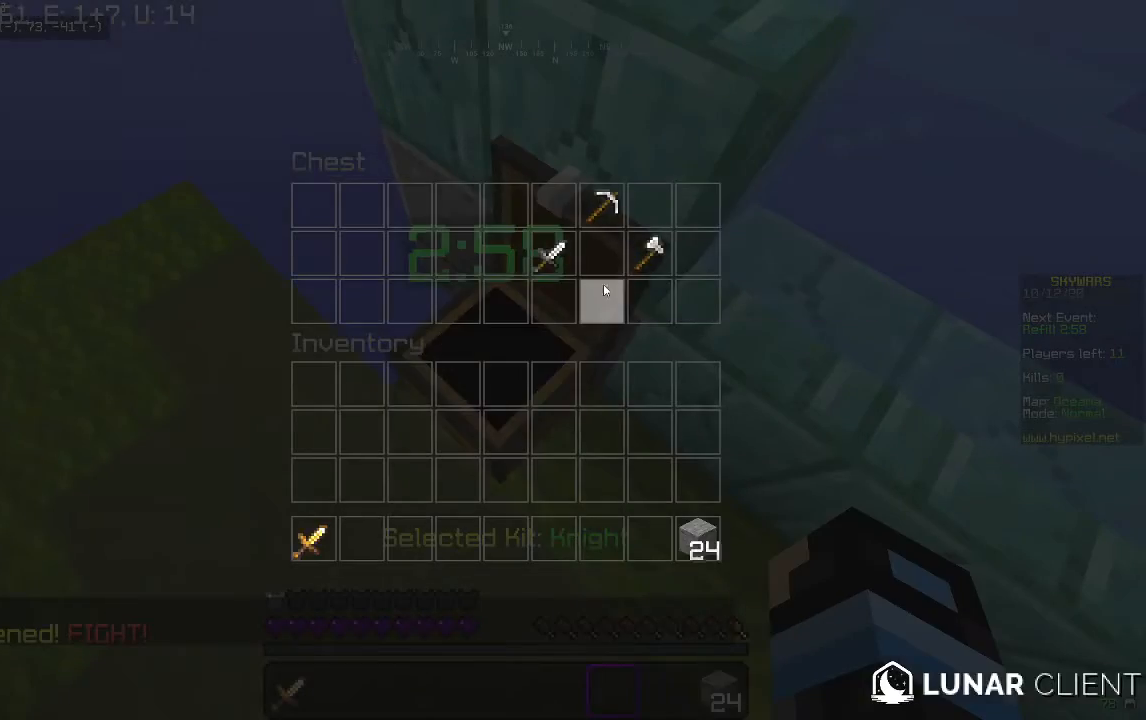
{"keys": ["w"], "mouse": [], "events": [[433, "w", "down"]]}